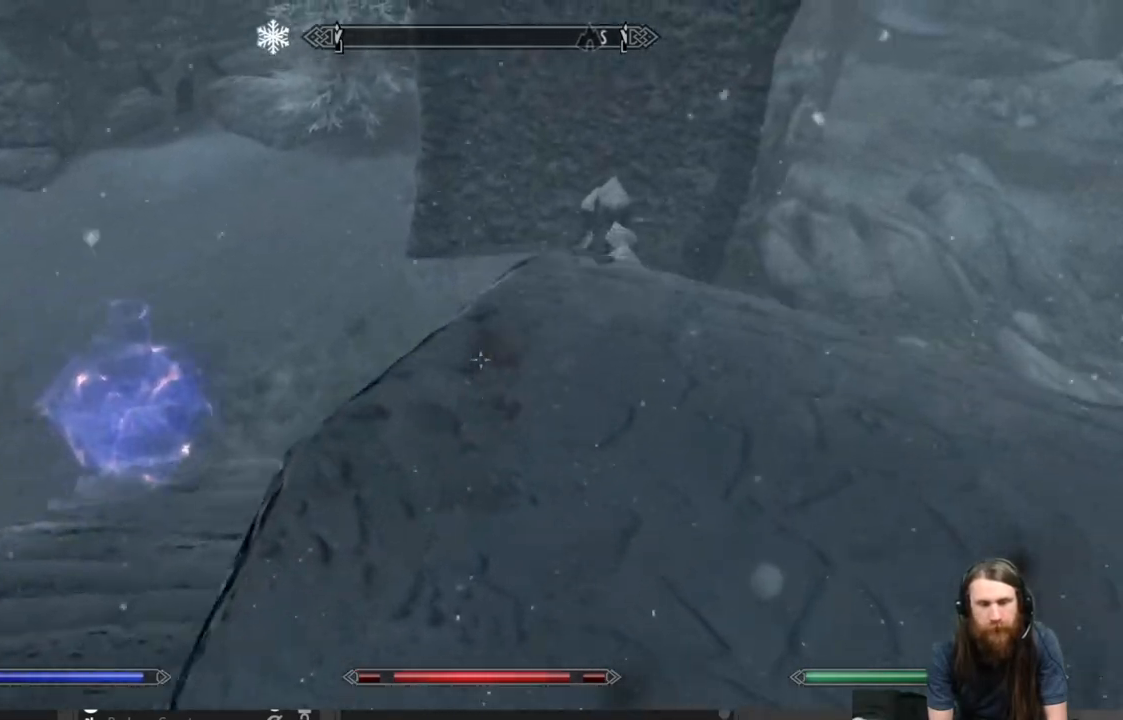
Gameplay with a controller (Xbox layout); each line is a JSON object with the inputs held at the frame after it. "events" lists button and stick changes between this image and that frame as [ms after this image, input, new state], when the widget could be followed in between.
{"buttons": [], "left_stick": "up", "right_stick": "up", "events": [[150, "right_stick", "center"], [300, "right_stick", "up"], [367, "left_stick", "up"]]}
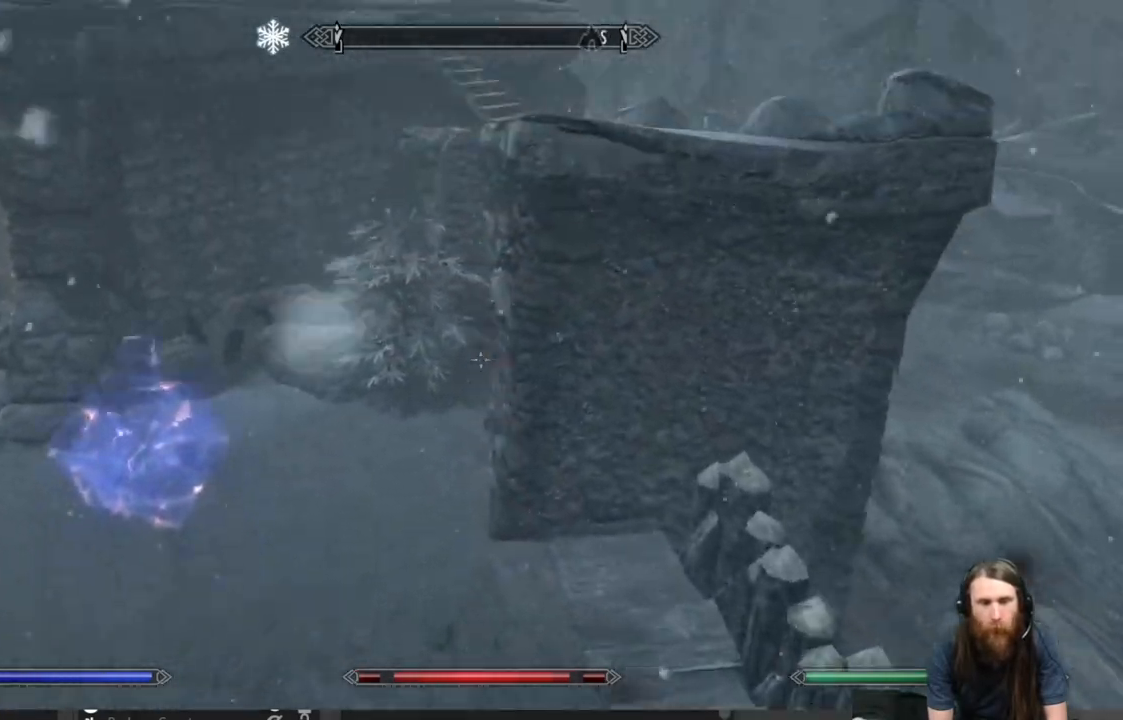
{"buttons": [], "left_stick": "up", "right_stick": "center", "events": [[83, "right_stick", "center"]]}
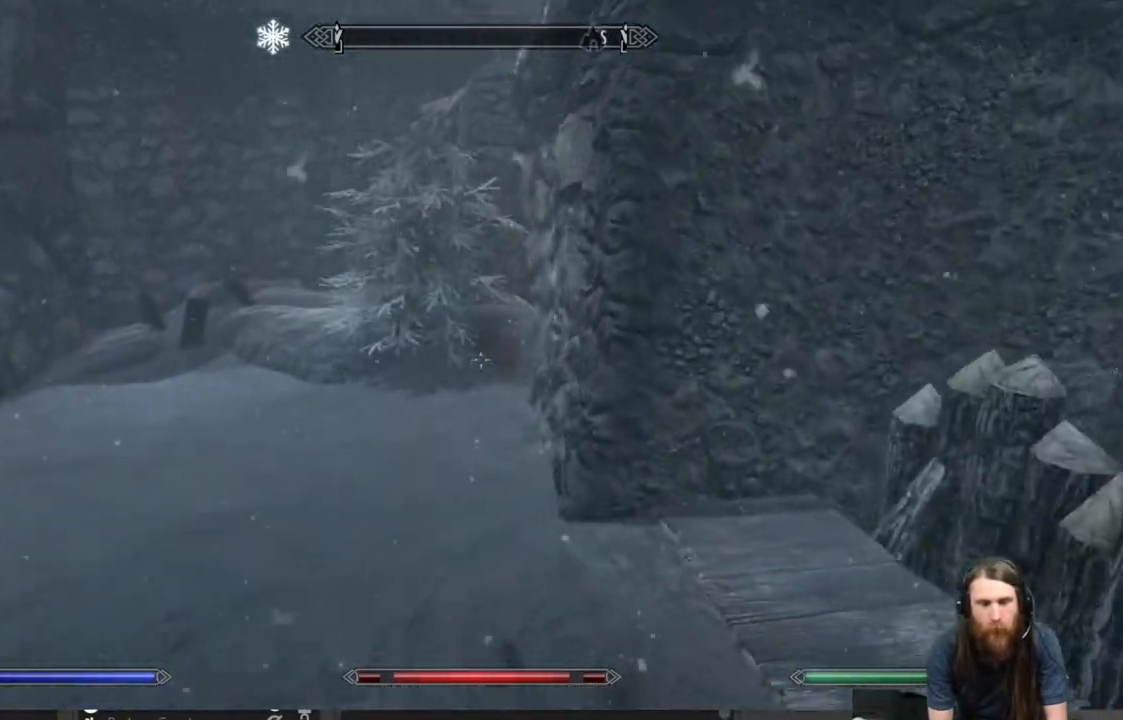
{"buttons": [], "left_stick": "up-right", "right_stick": "left", "events": [[50, "right_stick", "left"], [233, "left_stick", "up-right"]]}
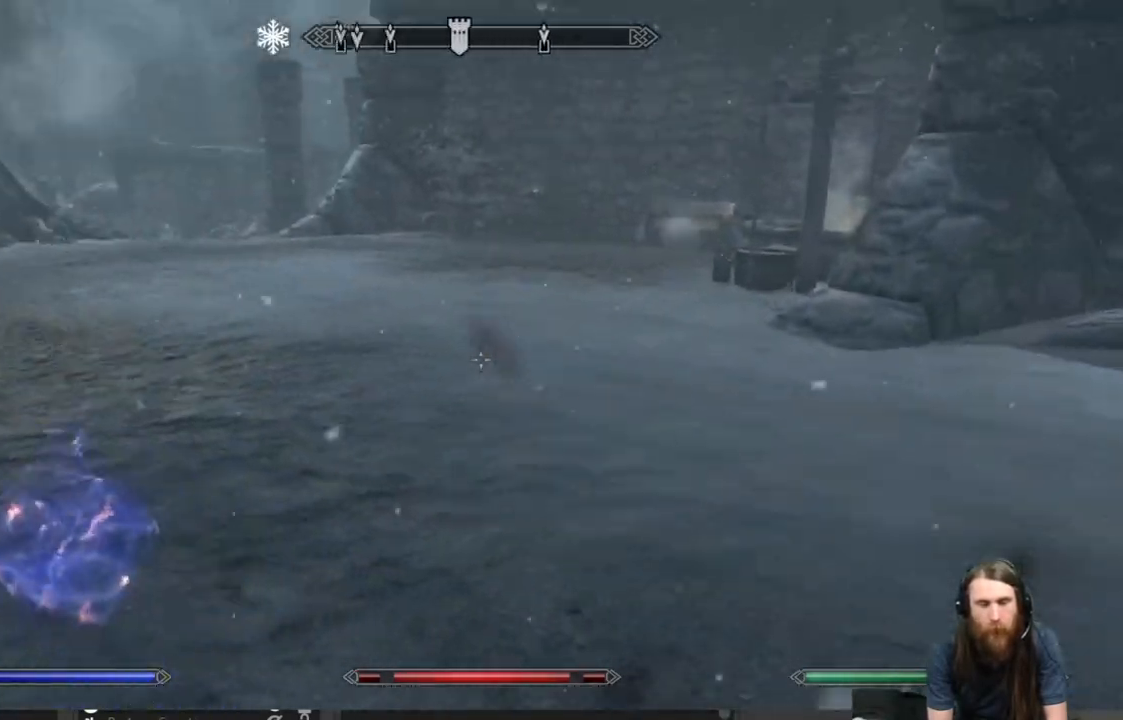
{"buttons": [], "left_stick": "up-right", "right_stick": "left", "events": [[217, "right_stick", "center"], [383, "right_stick", "left"]]}
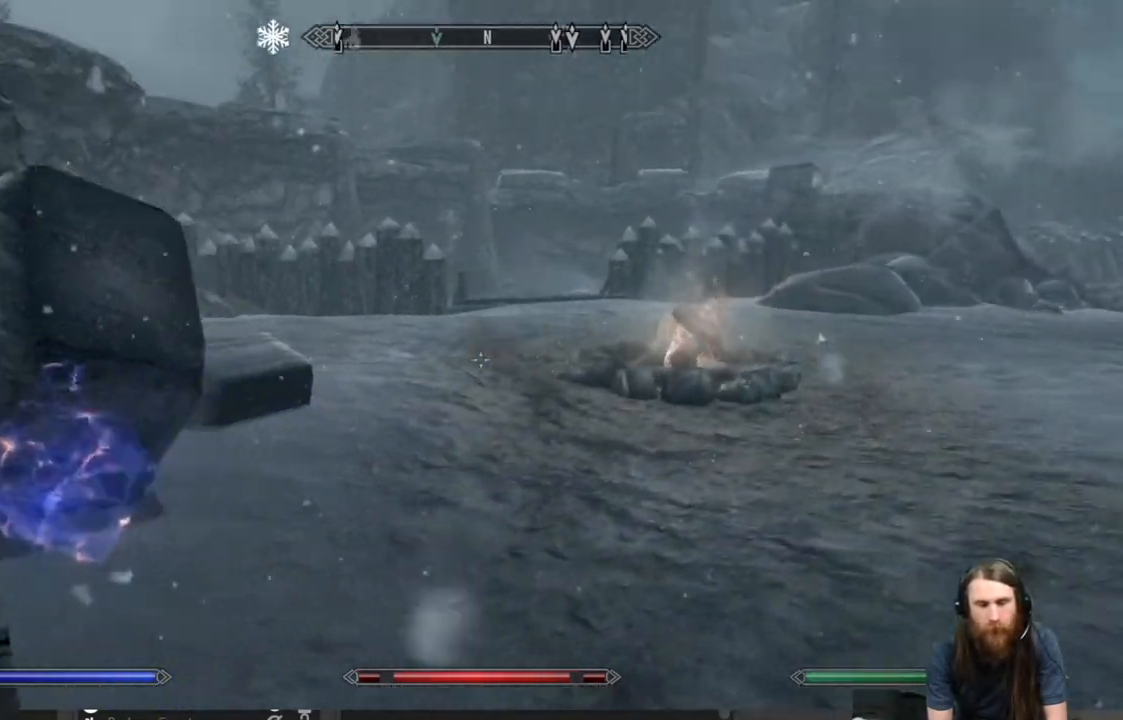
{"buttons": [], "left_stick": "up-right", "right_stick": "center", "events": [[33, "right_stick", "center"]]}
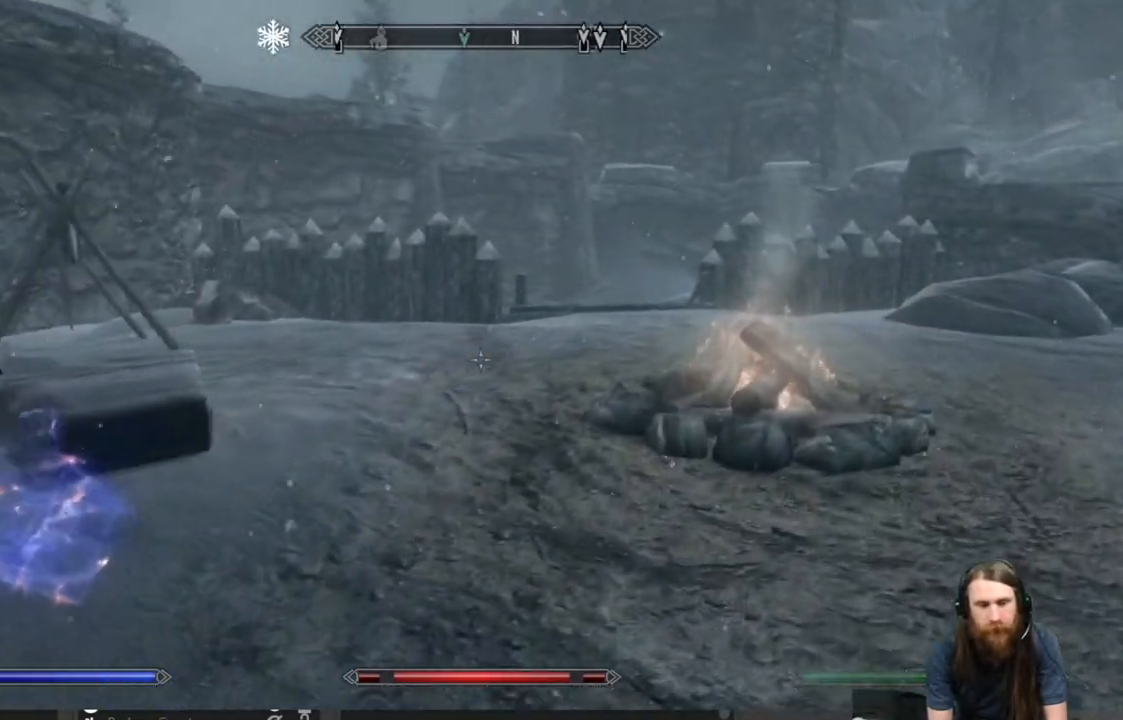
{"buttons": [], "left_stick": "up-right", "right_stick": "center", "events": [[17, "right_stick", "left"], [183, "right_stick", "center"]]}
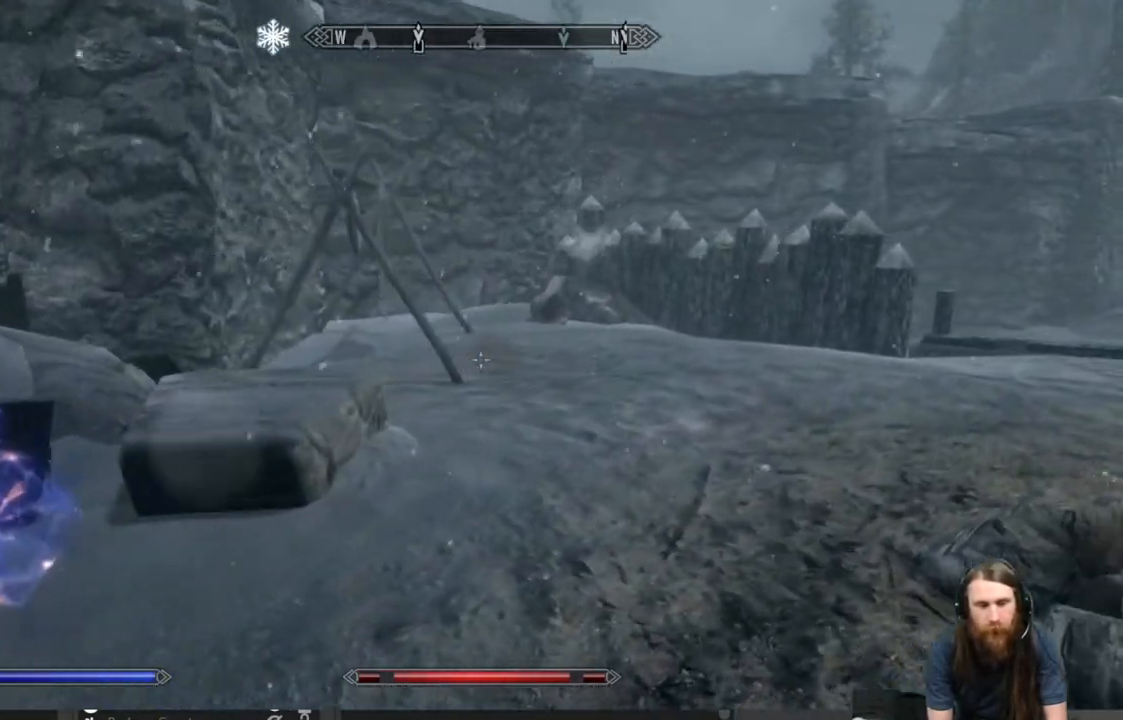
{"buttons": [], "left_stick": "up-right", "right_stick": "center", "events": [[117, "right_stick", "left"], [267, "right_stick", "center"]]}
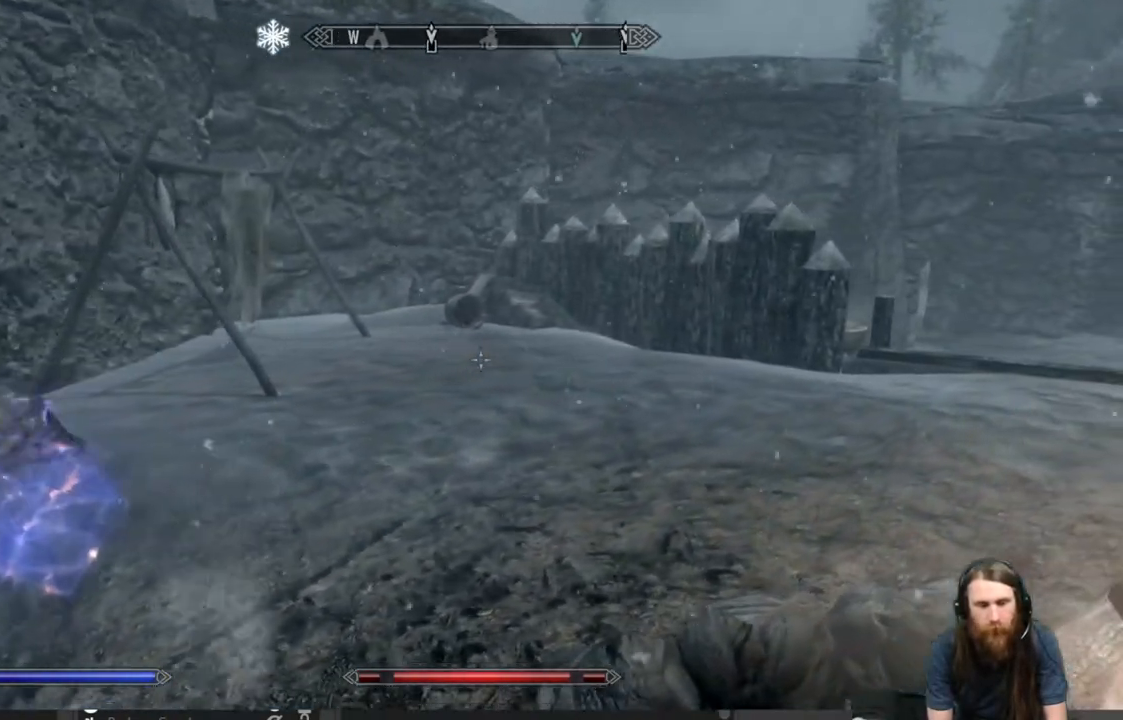
{"buttons": [], "left_stick": "up", "right_stick": "center", "events": [[33, "left_stick", "center"], [117, "right_stick", "right"], [383, "right_stick", "center"], [417, "left_stick", "up"]]}
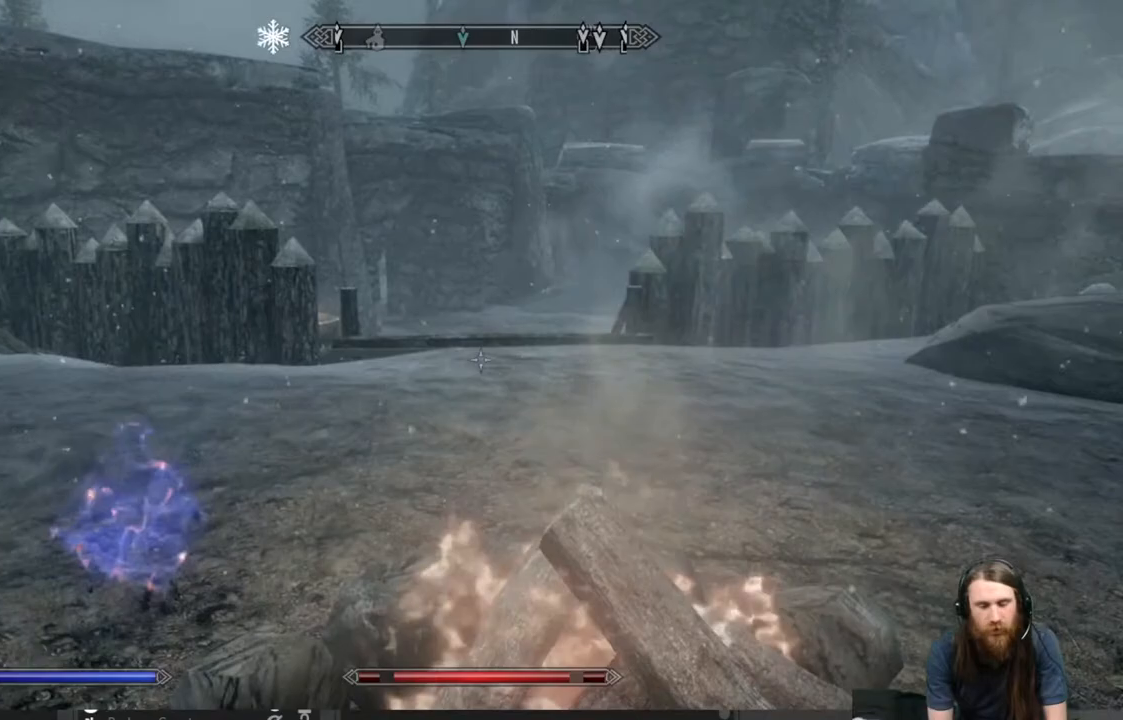
{"buttons": [], "left_stick": "center", "right_stick": "left", "events": [[100, "left_stick", "center"], [250, "right_stick", "left"]]}
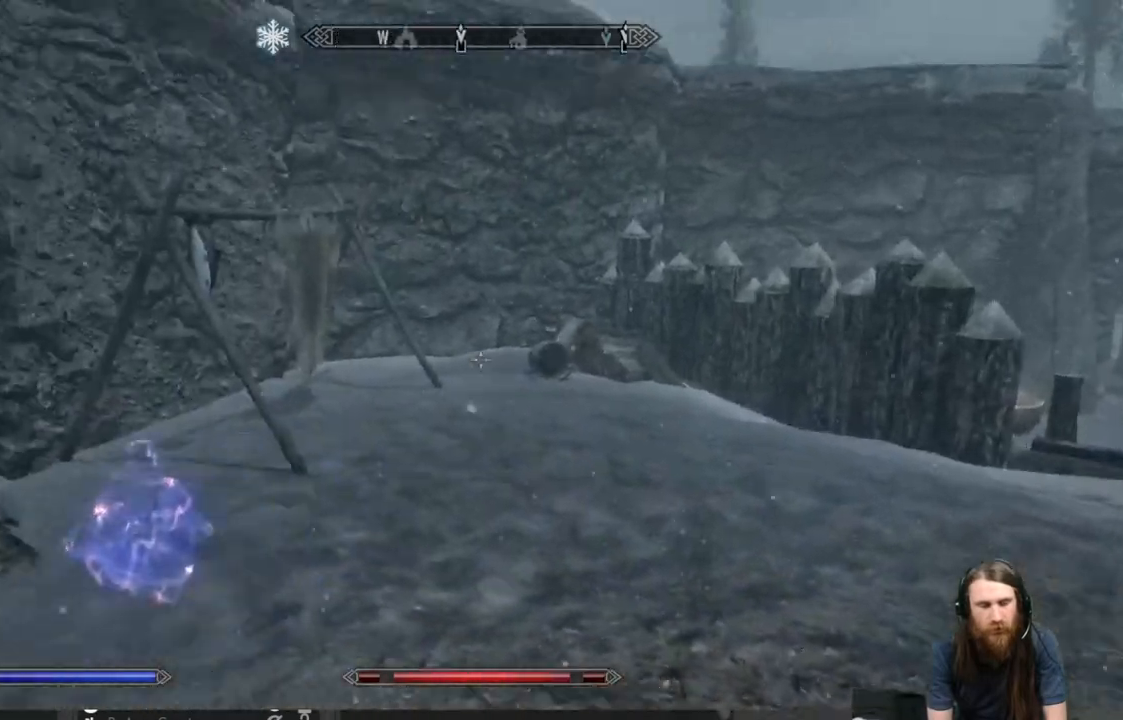
{"buttons": [], "left_stick": "up", "right_stick": "center", "events": [[83, "left_stick", "up"], [117, "right_stick", "center"]]}
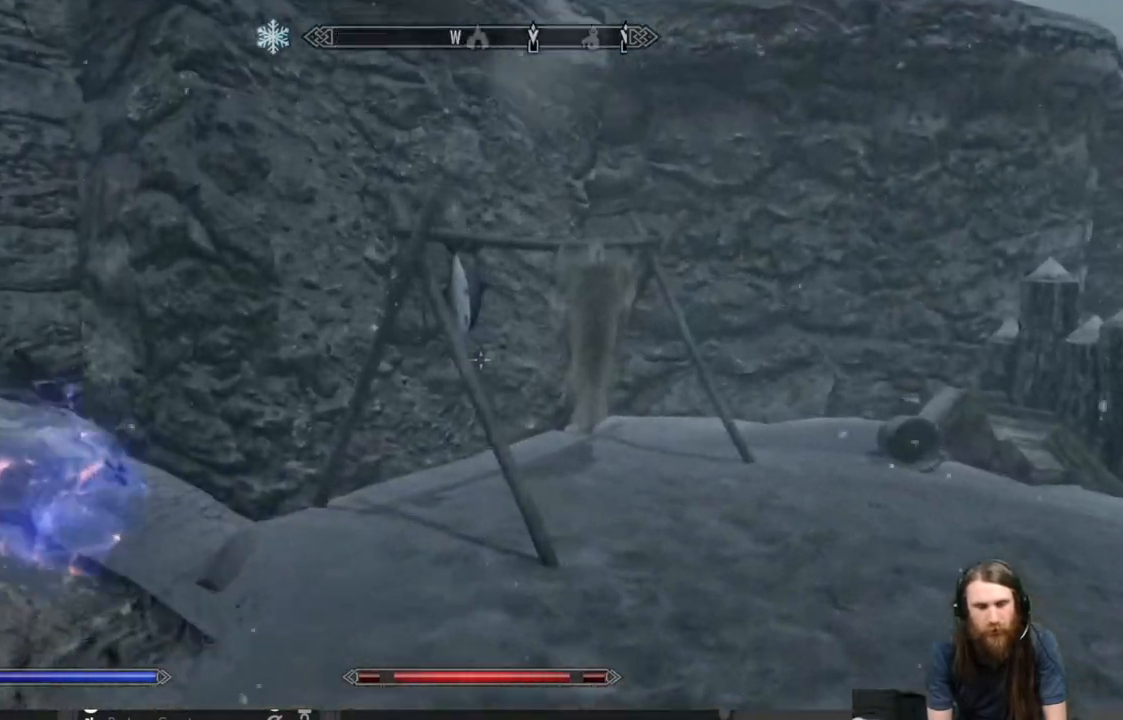
{"buttons": [], "left_stick": "up", "right_stick": "down-left", "events": [[417, "right_stick", "down-left"]]}
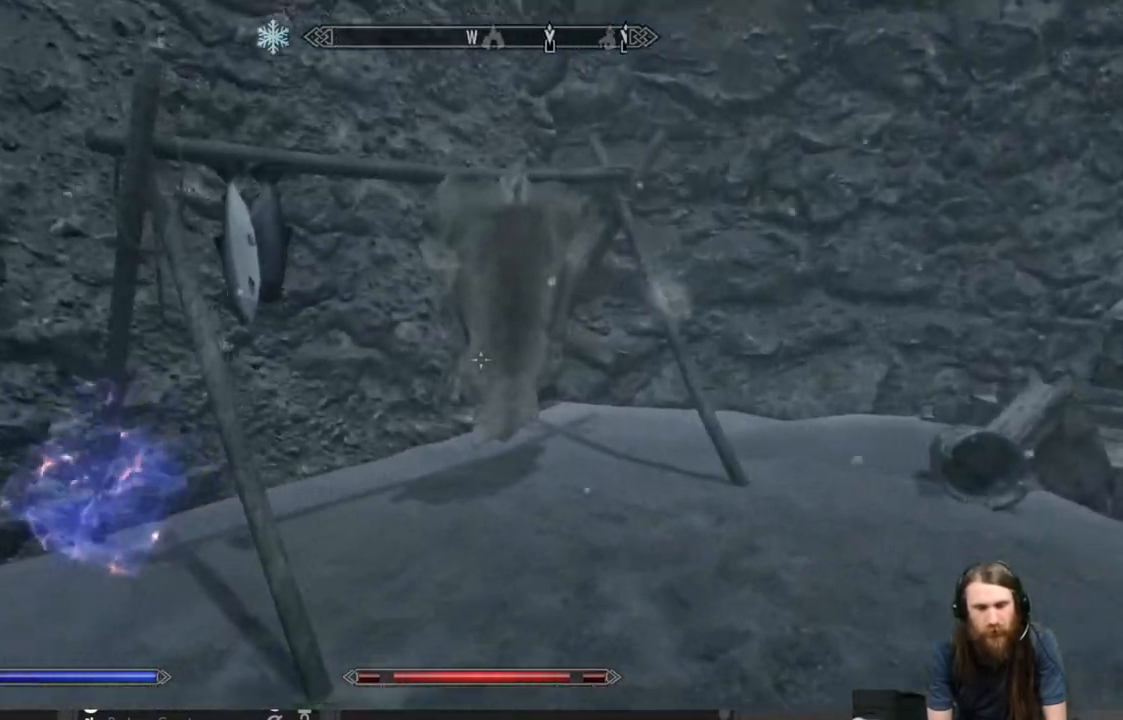
{"buttons": [], "left_stick": "up", "right_stick": "center", "events": [[67, "right_stick", "center"]]}
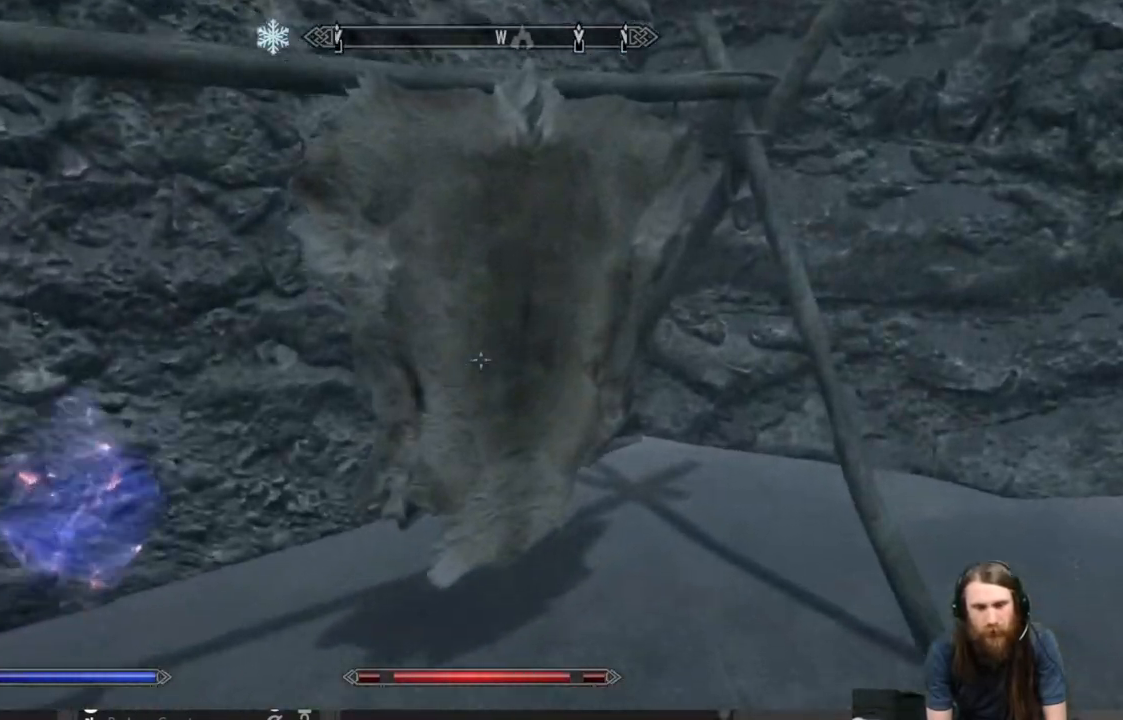
{"buttons": [], "left_stick": "down", "right_stick": "center", "events": [[233, "left_stick", "center"], [500, "left_stick", "down"]]}
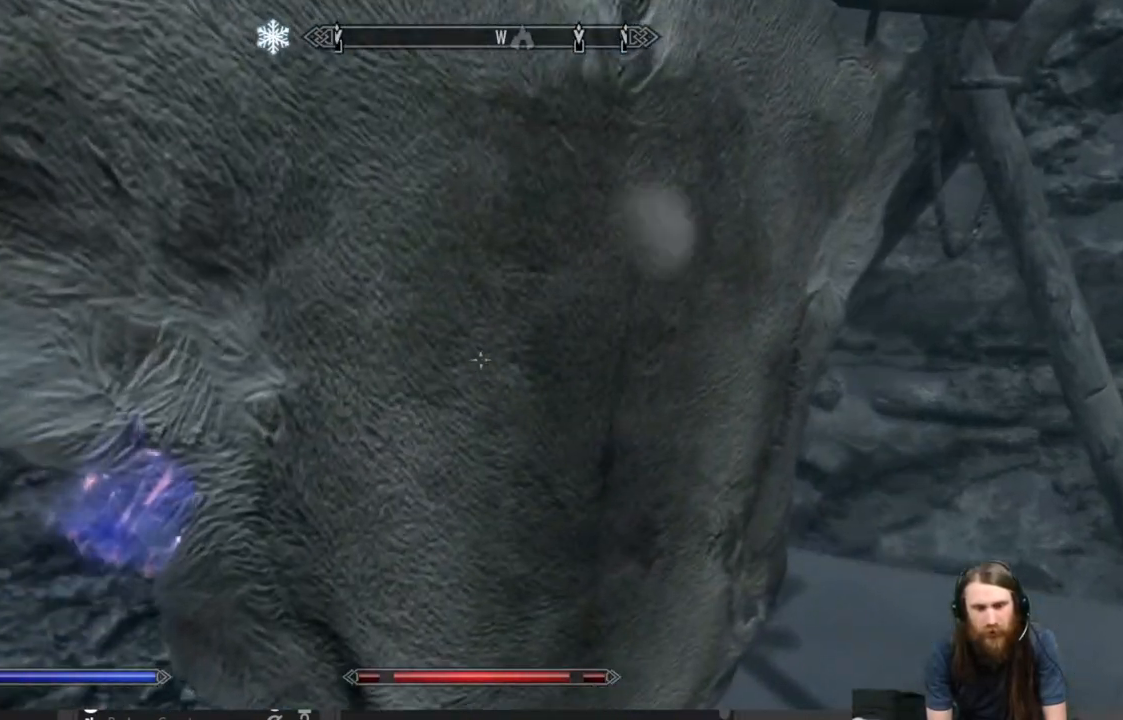
{"buttons": [], "left_stick": "down-right", "right_stick": "center", "events": [[67, "right_stick", "right"], [450, "left_stick", "down-right"], [483, "right_stick", "center"]]}
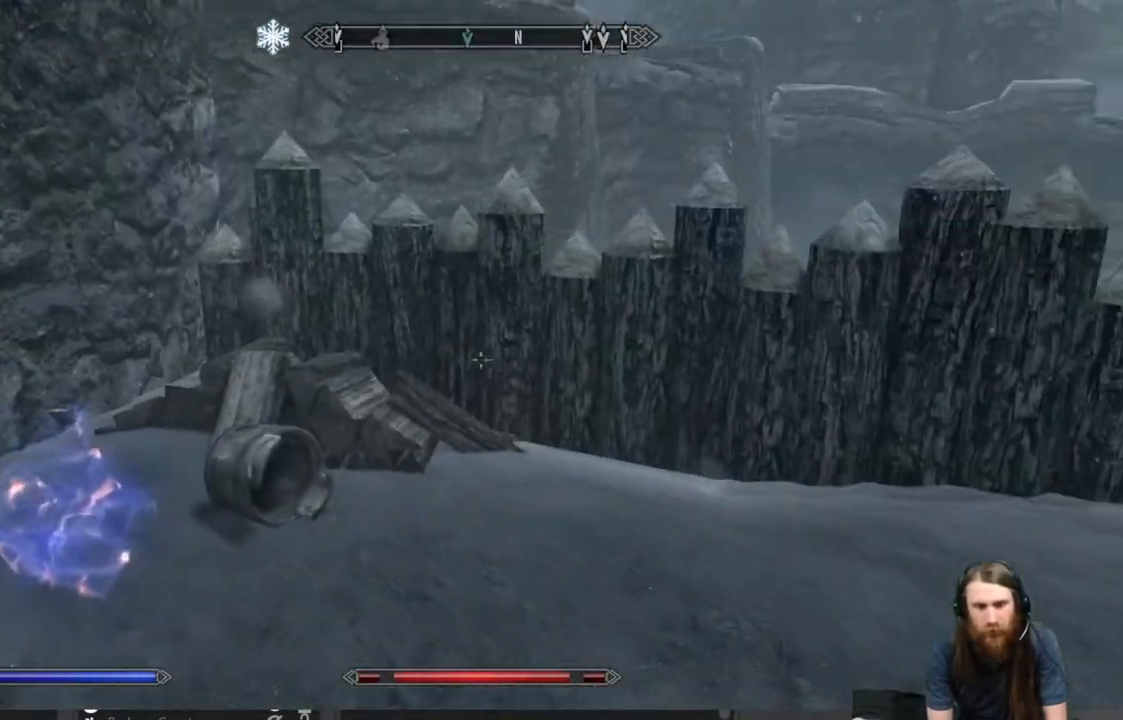
{"buttons": [], "left_stick": "up-right", "right_stick": "right", "events": [[183, "left_stick", "right"], [183, "right_stick", "right"], [333, "left_stick", "up-right"]]}
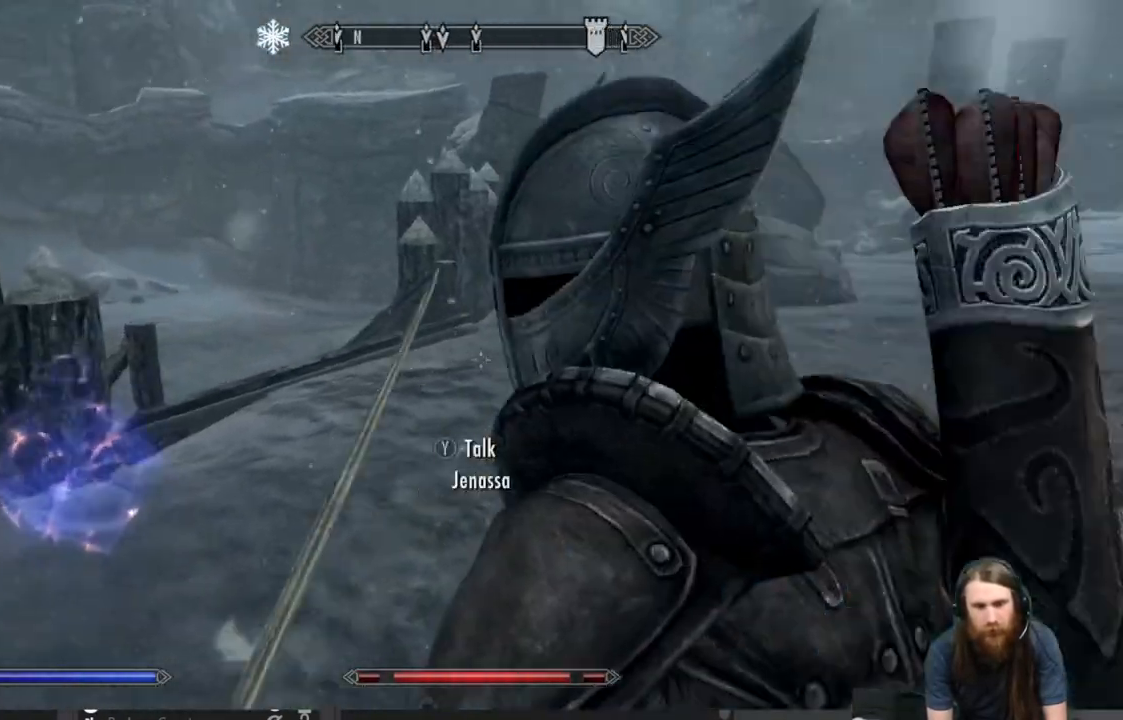
{"buttons": [], "left_stick": "up", "right_stick": "center", "events": [[167, "left_stick", "up"], [267, "right_stick", "center"]]}
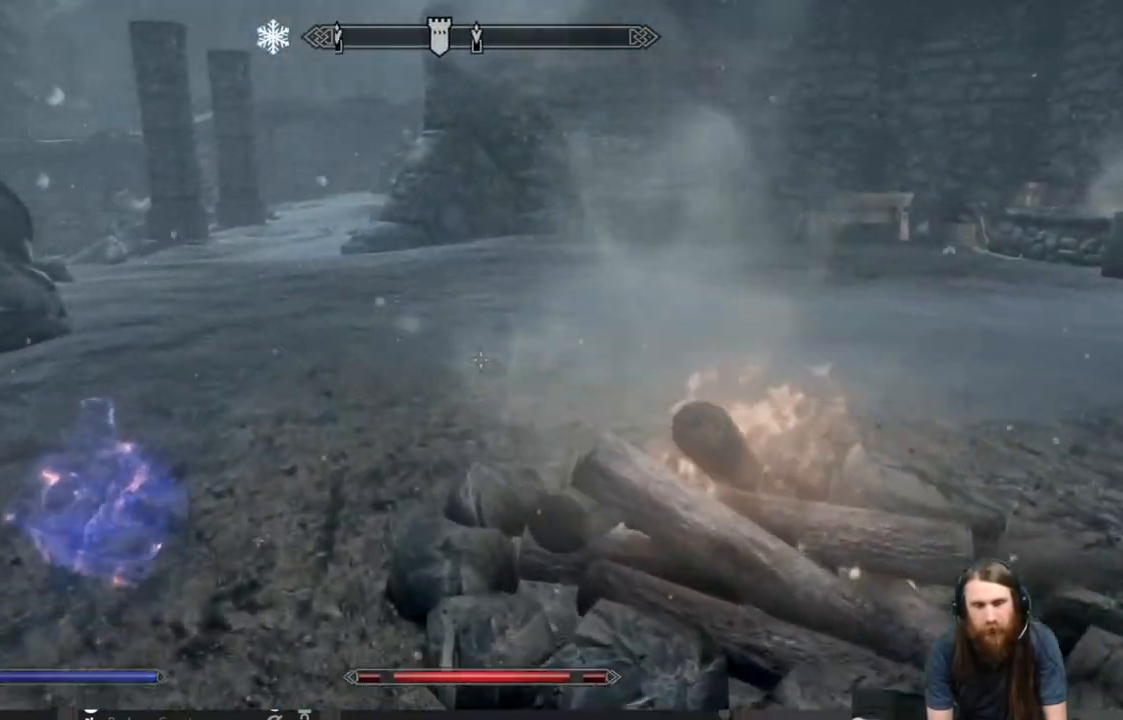
{"buttons": [], "left_stick": "center", "right_stick": "center", "events": [[67, "right_stick", "right"], [233, "right_stick", "center"], [350, "right_stick", "up-right"], [417, "left_stick", "center"], [450, "right_stick", "center"]]}
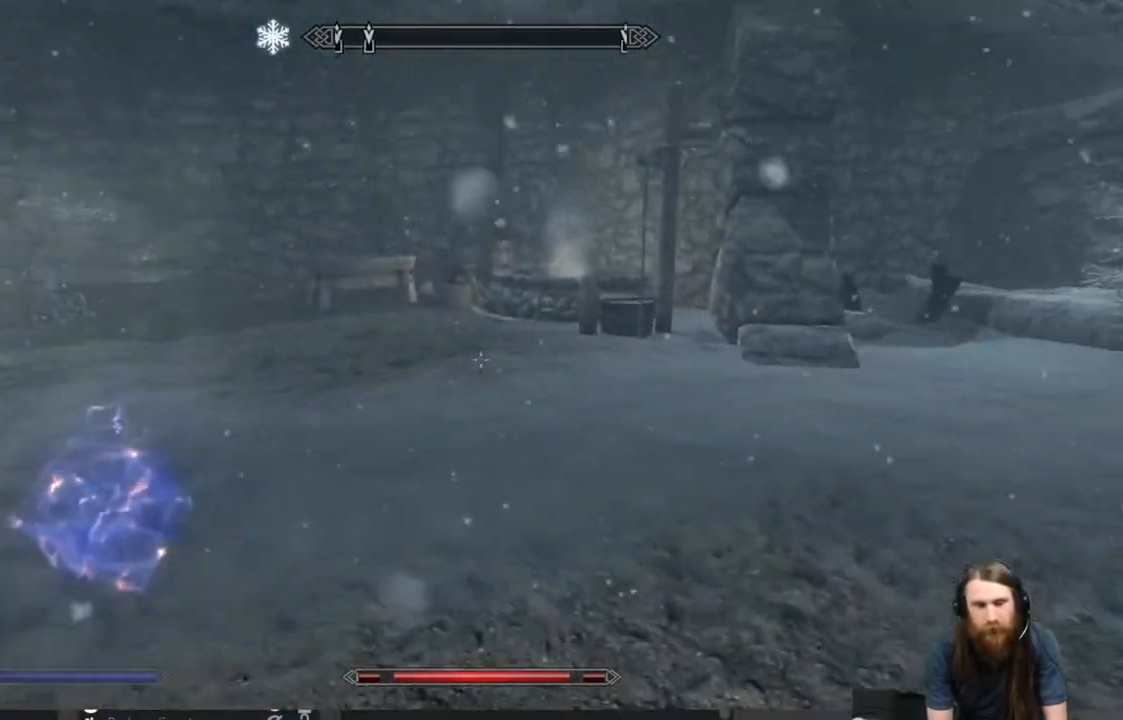
{"buttons": [], "left_stick": "center", "right_stick": "center", "events": []}
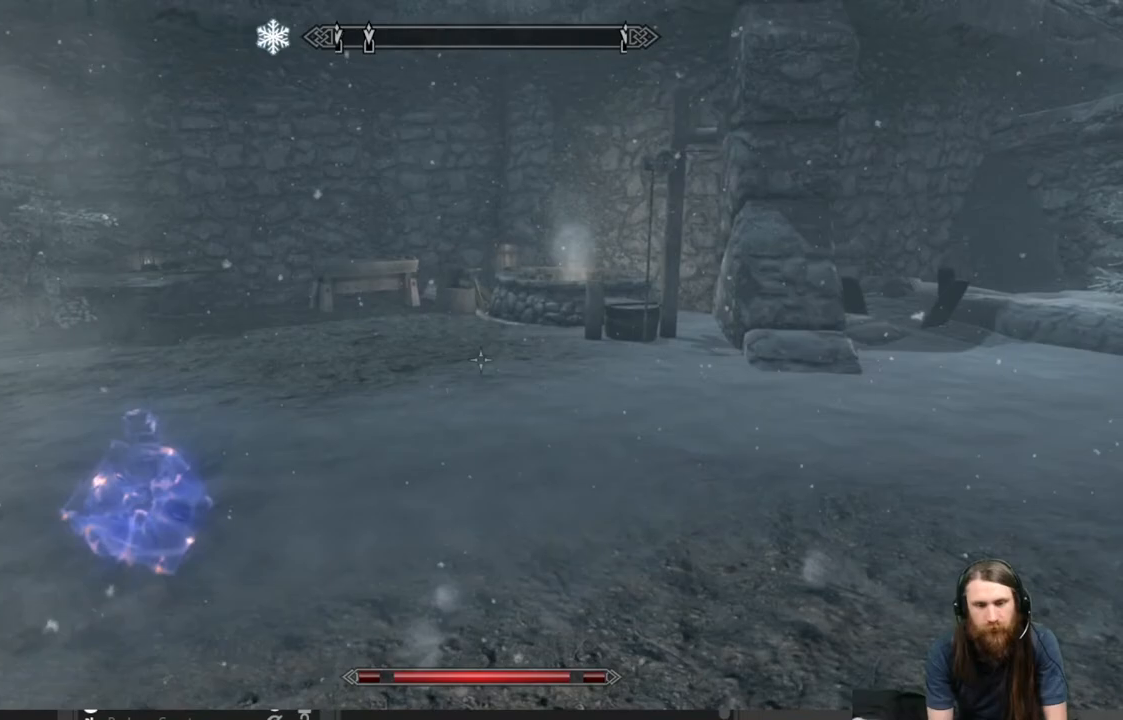
{"buttons": [], "left_stick": "center", "right_stick": "center", "events": [[33, "right_stick", "down"], [367, "right_stick", "center"]]}
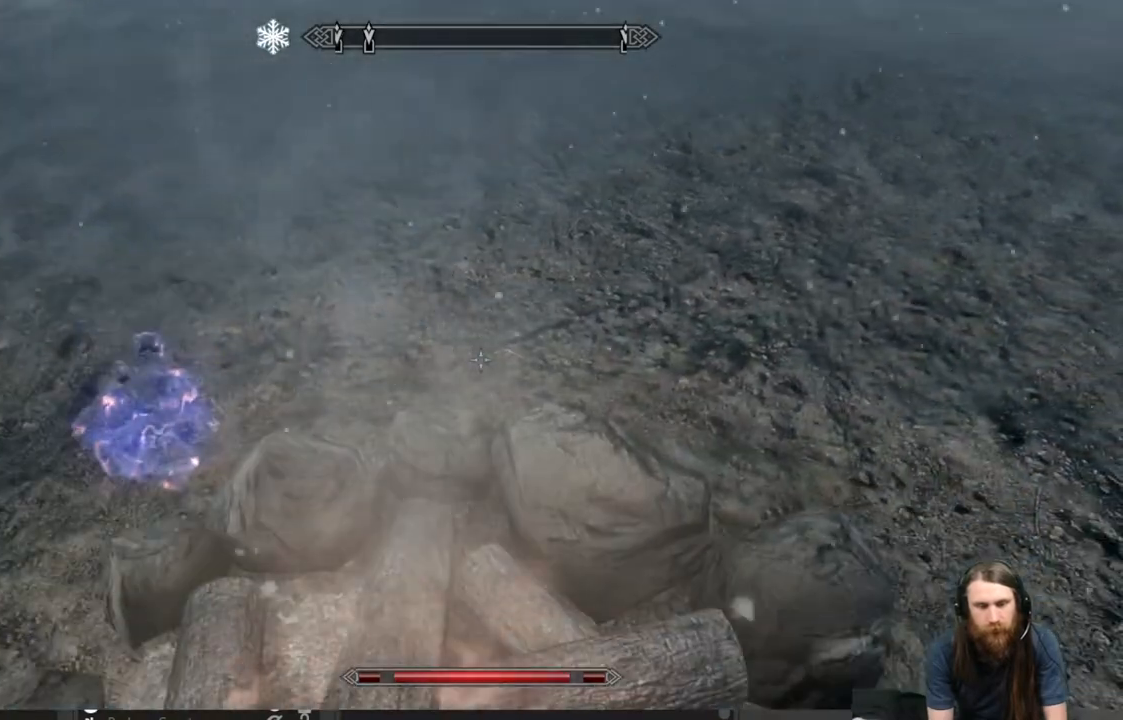
{"buttons": [], "left_stick": "left", "right_stick": "center", "events": [[83, "left_stick", "up-left"], [200, "left_stick", "center"], [400, "left_stick", "left"]]}
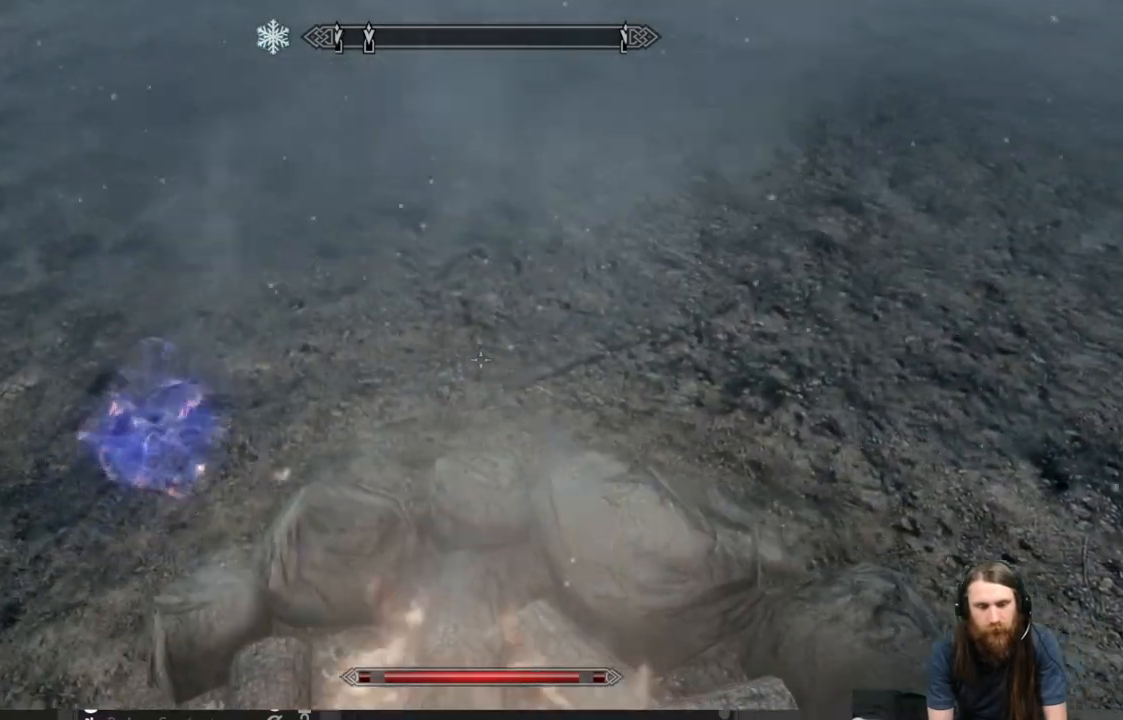
{"buttons": [], "left_stick": "center", "right_stick": "center", "events": [[67, "left_stick", "center"]]}
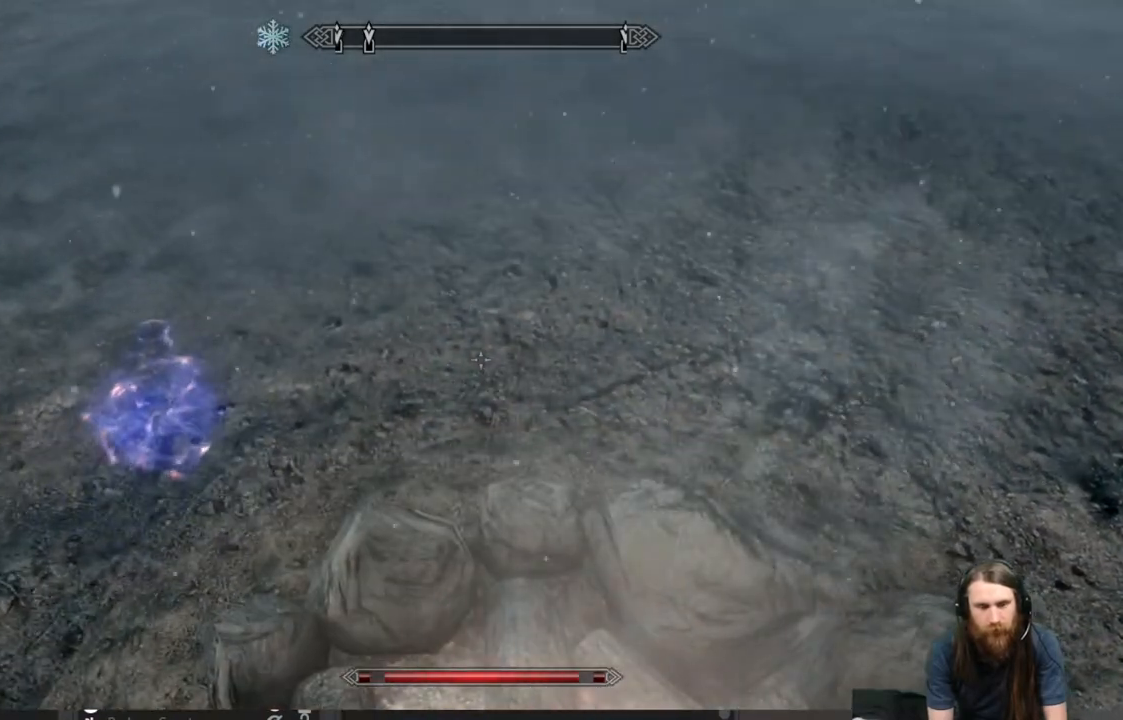
{"buttons": [], "left_stick": "center", "right_stick": "center", "events": [[83, "left_stick", "up"], [200, "left_stick", "center"]]}
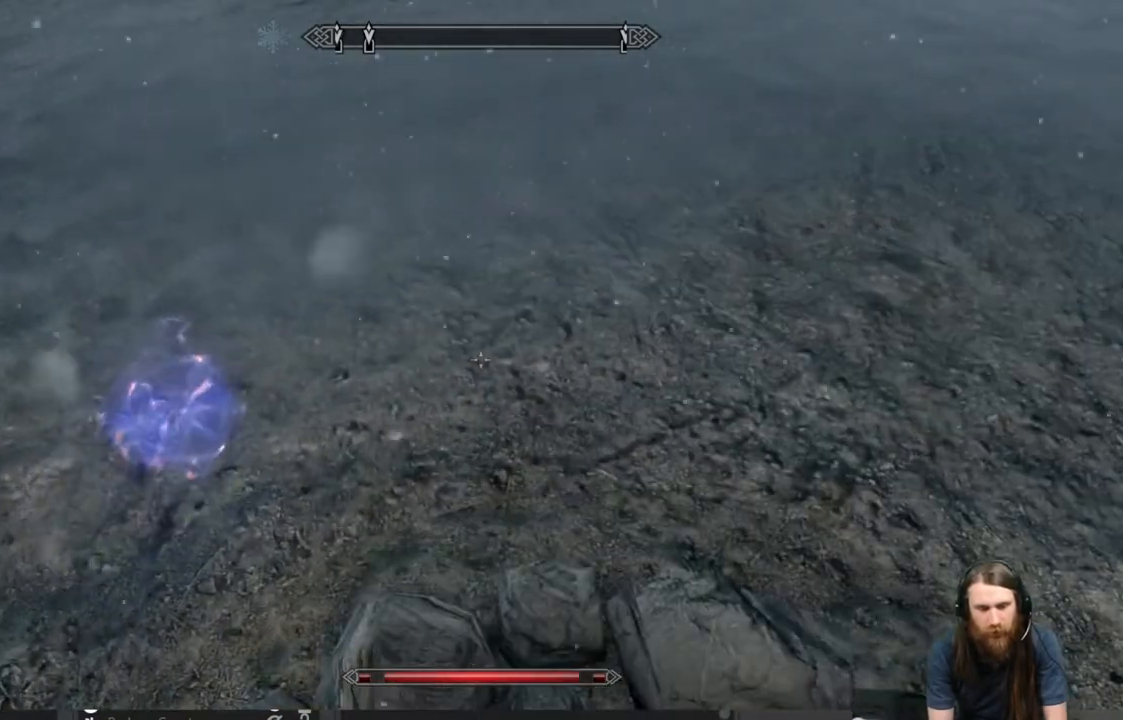
{"buttons": [], "left_stick": "center", "right_stick": "right", "events": [[333, "right_stick", "right"]]}
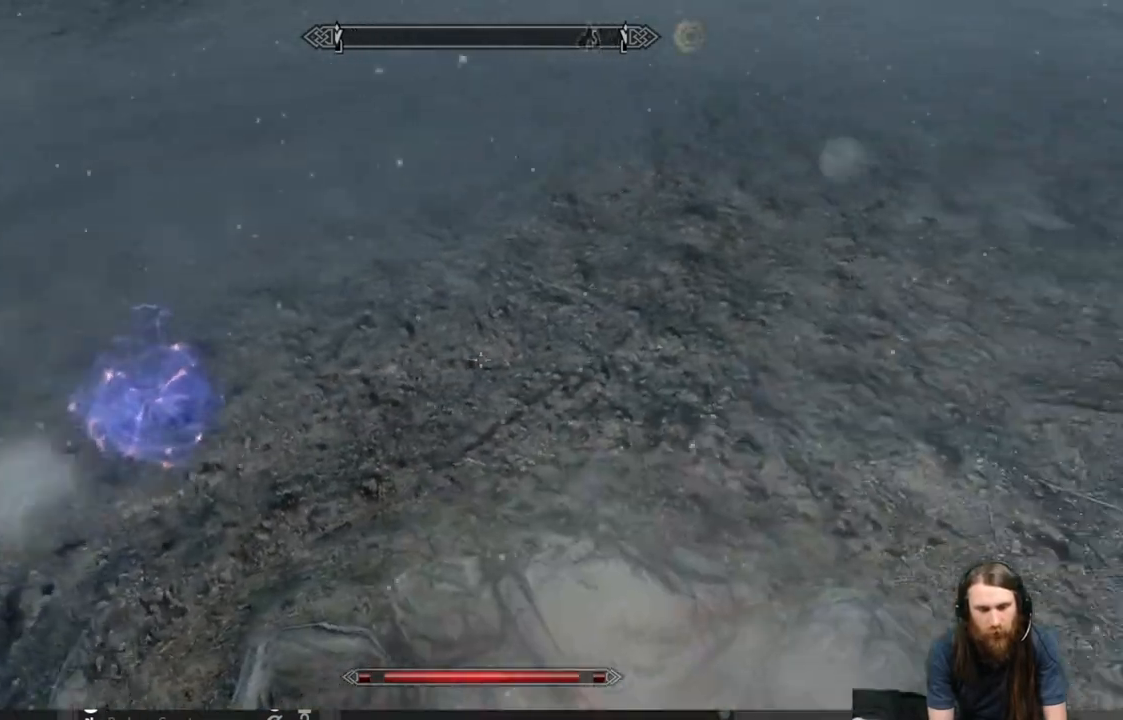
{"buttons": [], "left_stick": "center", "right_stick": "center", "events": [[433, "right_stick", "center"]]}
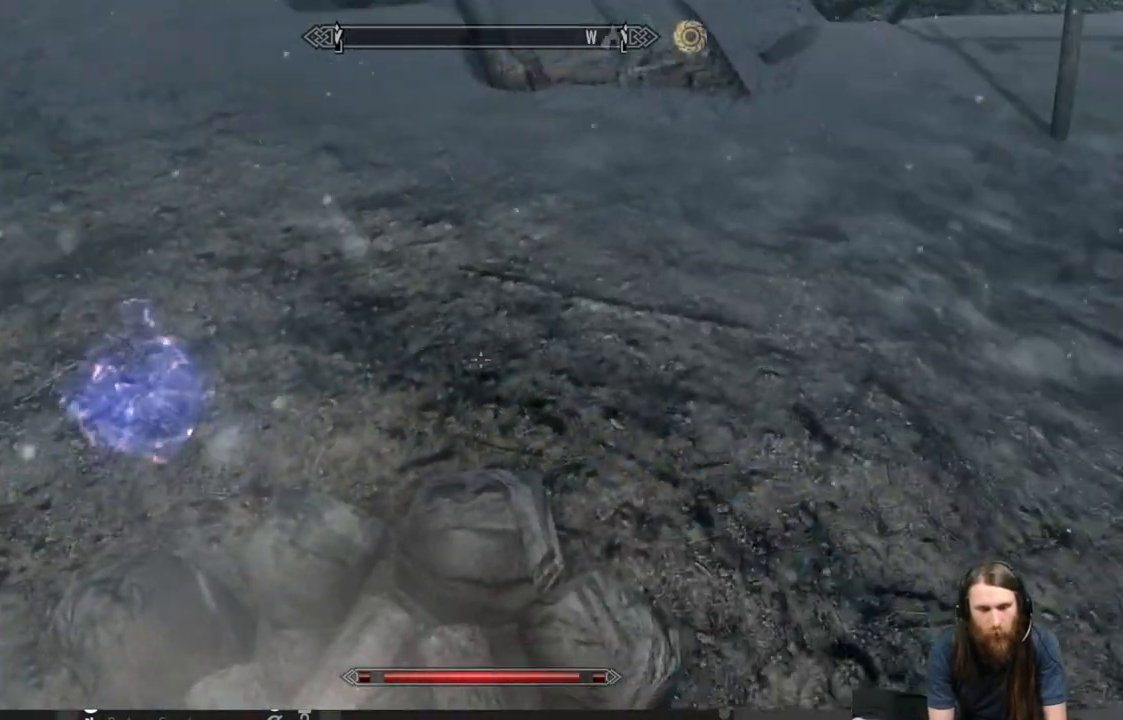
{"buttons": [], "left_stick": "center", "right_stick": "center", "events": [[283, "right_stick", "down"], [483, "right_stick", "center"]]}
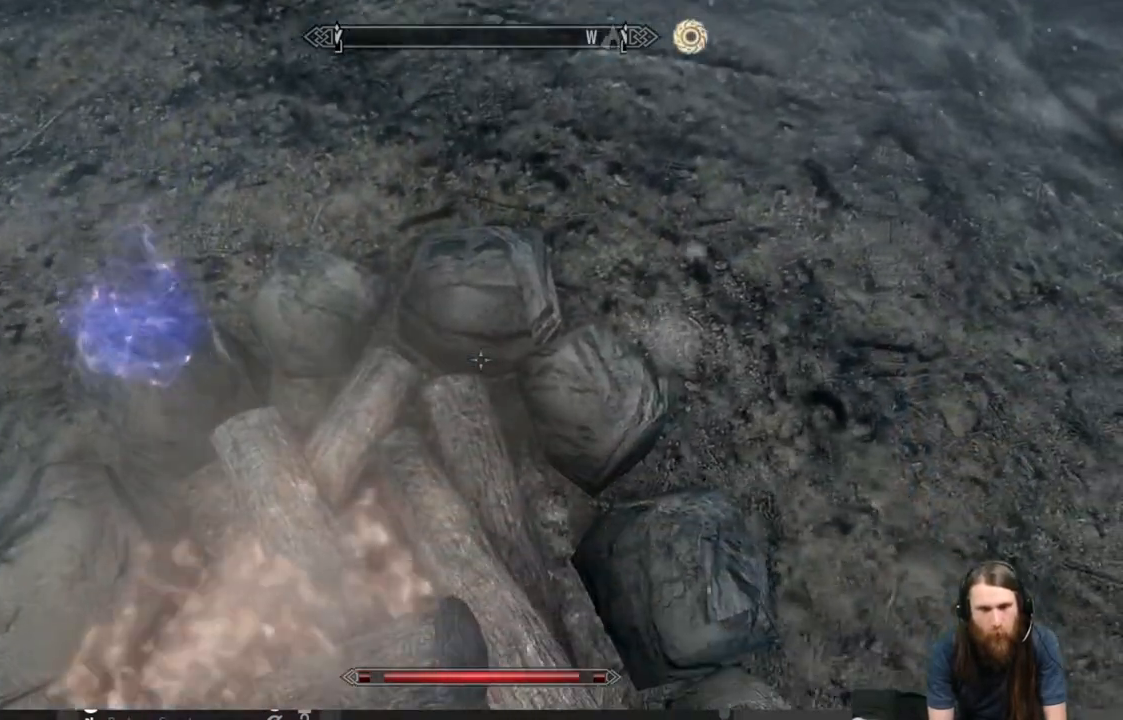
{"buttons": [], "left_stick": "center", "right_stick": "down-left", "events": [[400, "right_stick", "down-left"]]}
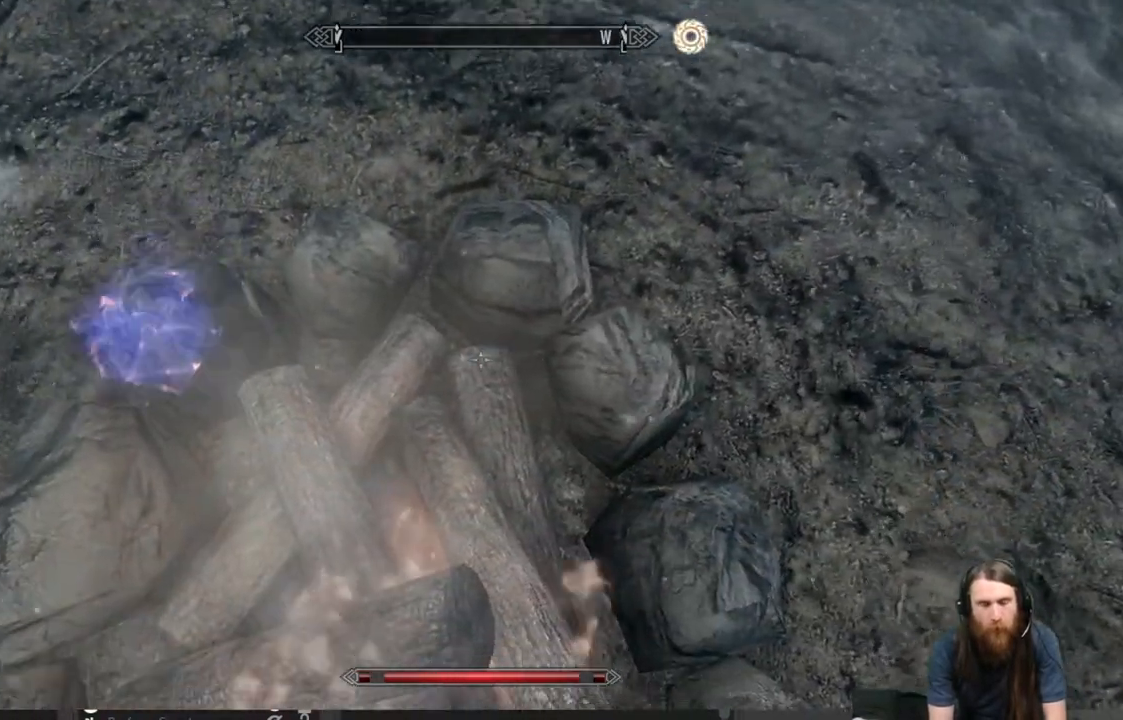
{"buttons": [], "left_stick": "center", "right_stick": "left", "events": [[167, "right_stick", "center"], [333, "right_stick", "down-left"], [500, "right_stick", "left"]]}
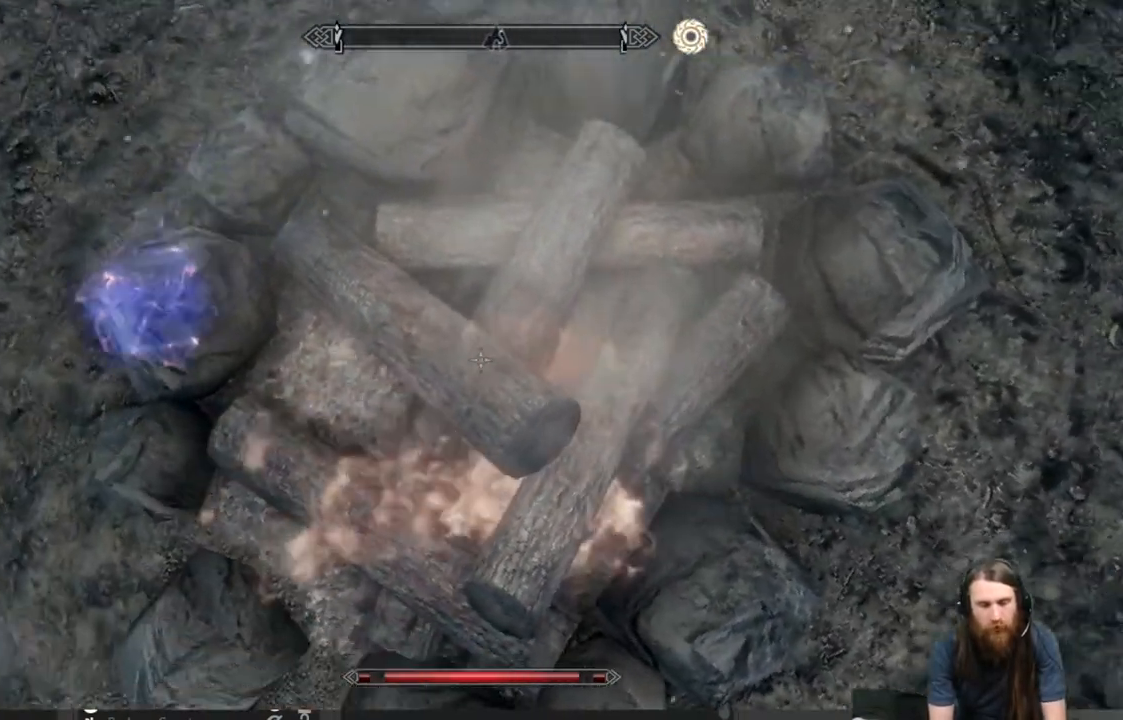
{"buttons": [], "left_stick": "center", "right_stick": "up-left", "events": [[117, "right_stick", "center"], [250, "right_stick", "up-left"]]}
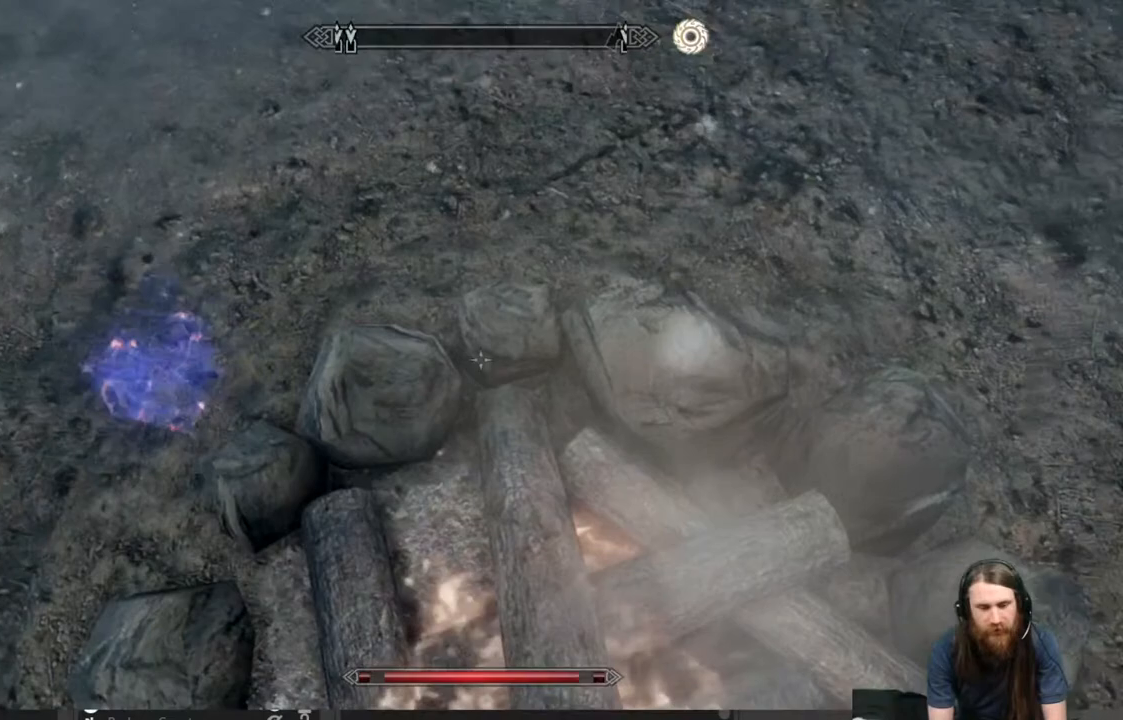
{"buttons": [], "left_stick": "center", "right_stick": "center", "events": [[500, "right_stick", "center"]]}